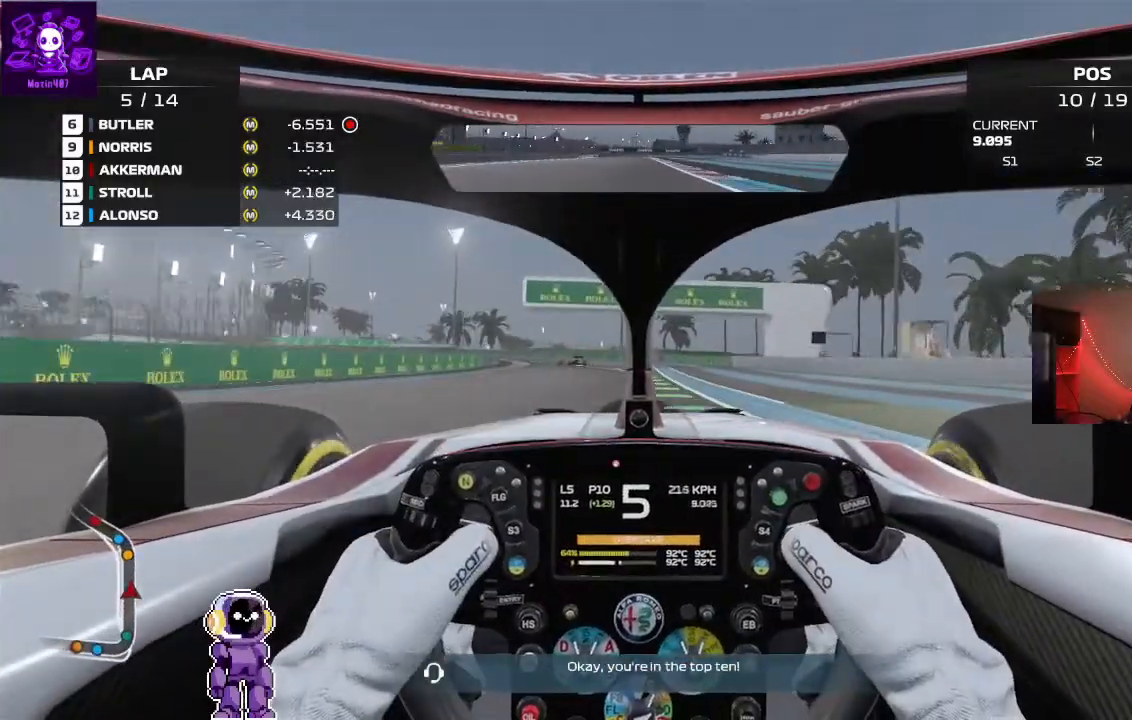
Gameplay with a controller (Xbox layout); each line is a JSON object with the inputs held at the frame after it. "events" lists button and stick changes between this image and that frame as [ms after this image, input, new state], when the widget could be followed in between.
{"buttons": ["R2"], "left_stick": "left", "right_stick": "center", "events": [[400, "left_stick", "left"]]}
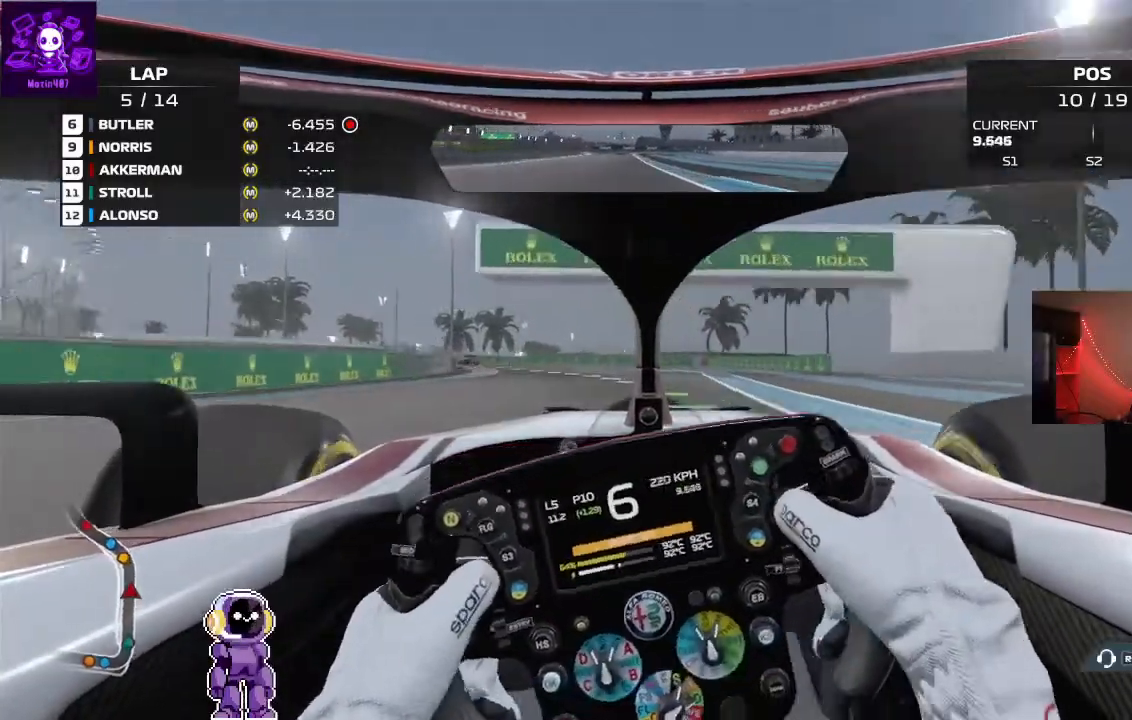
{"buttons": ["R2"], "left_stick": "left", "right_stick": "center", "events": [[200, "left_stick", "center"], [467, "left_stick", "left"]]}
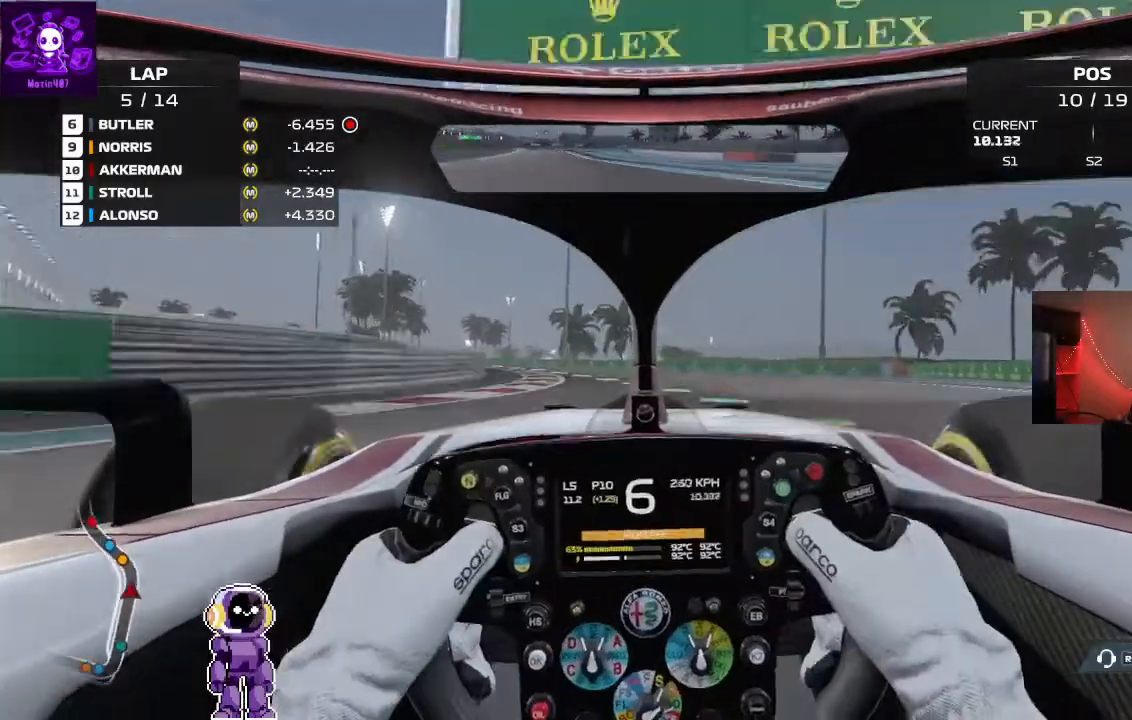
{"buttons": ["R2"], "left_stick": "left", "right_stick": "center", "events": [[33, "R2", "up"], [500, "R2", "down"]]}
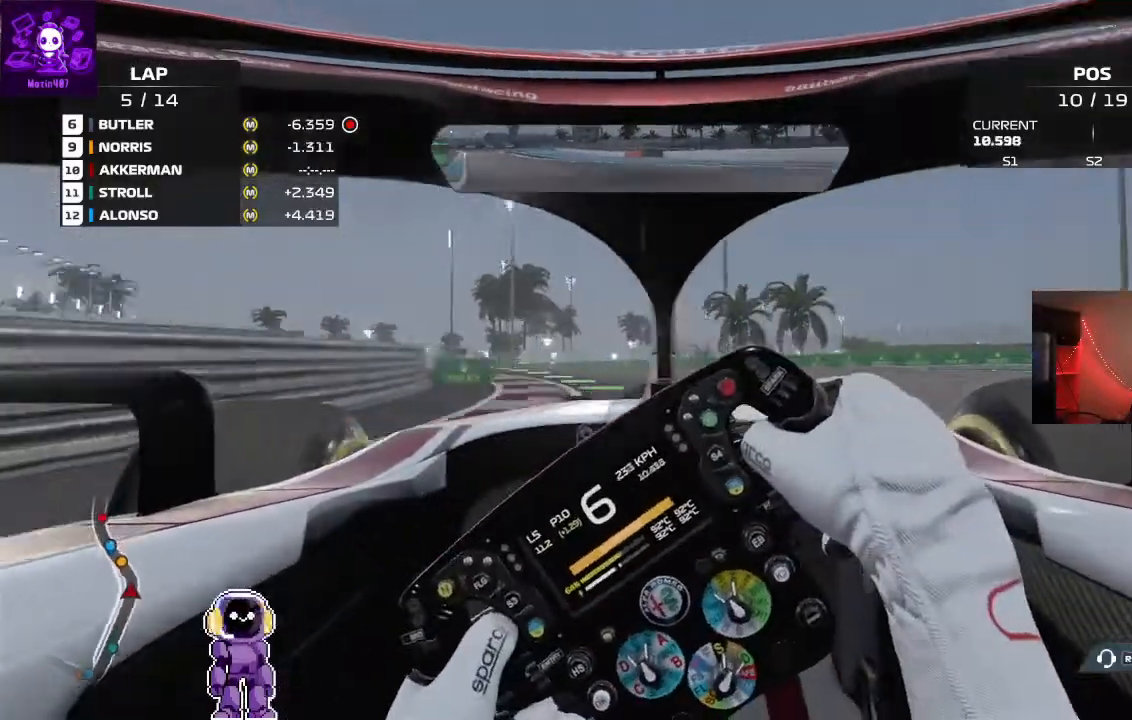
{"buttons": ["R2"], "left_stick": "left", "right_stick": "center", "events": [[33, "R2", "up"], [167, "R2", "down"], [300, "R2", "up"], [433, "R2", "down"]]}
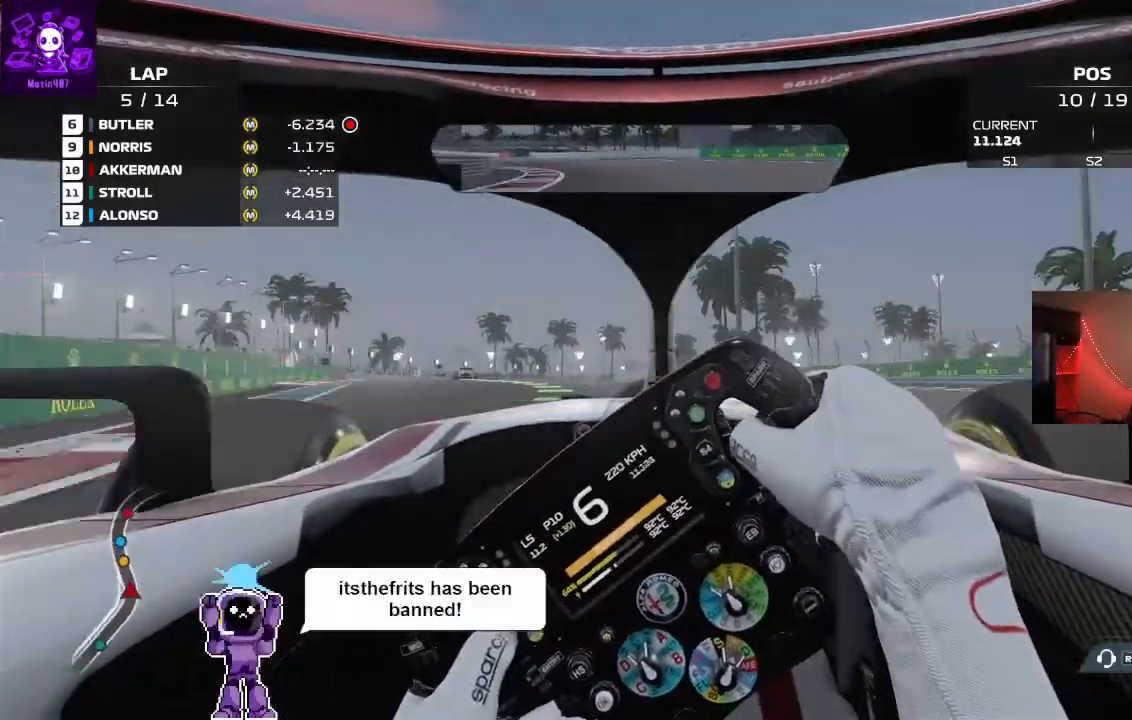
{"buttons": ["R2"], "left_stick": "left", "right_stick": "center", "events": []}
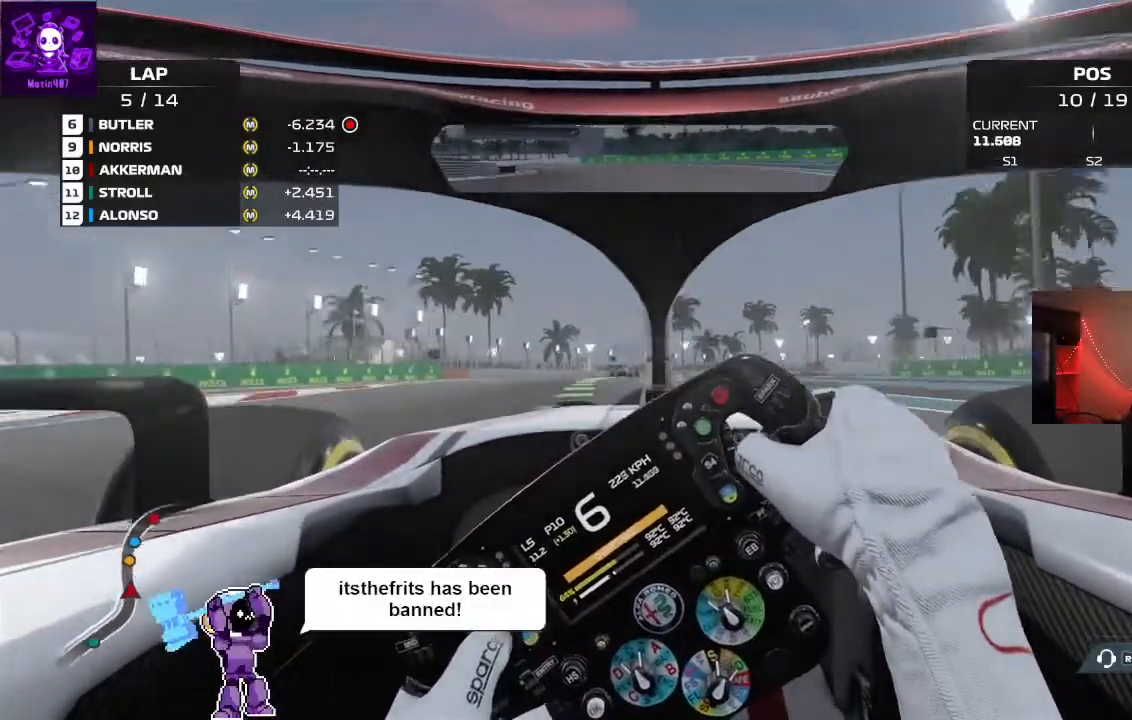
{"buttons": ["R2"], "left_stick": "right", "right_stick": "center", "events": [[167, "left_stick", "center"], [400, "left_stick", "right"]]}
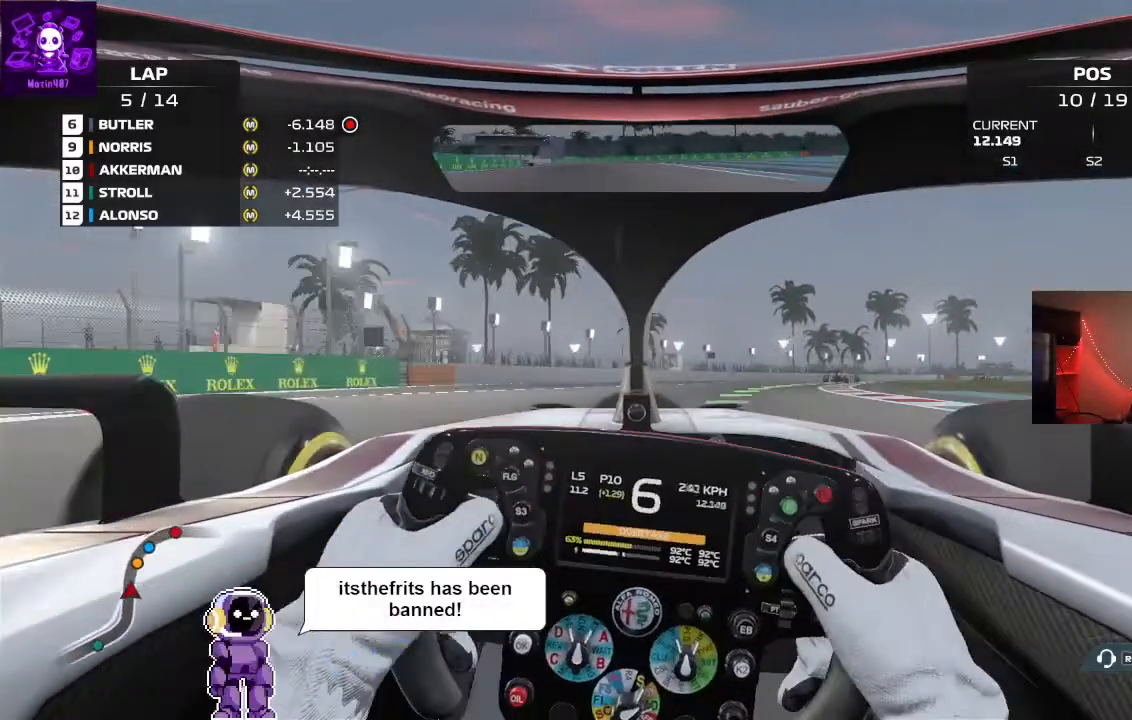
{"buttons": ["L2"], "left_stick": "right", "right_stick": "center", "events": [[133, "left_stick", "center"], [200, "left_stick", "right"], [367, "L2", "down"], [367, "R2", "up"]]}
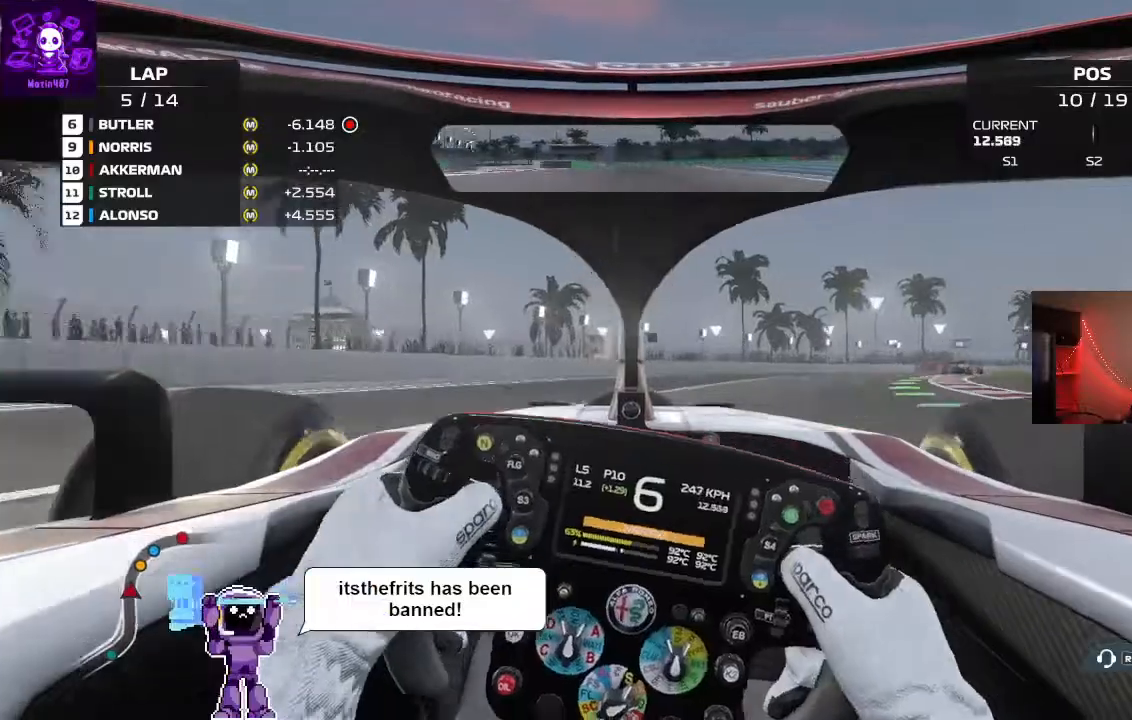
{"buttons": [], "left_stick": "right", "right_stick": "center", "events": [[133, "L2", "up"]]}
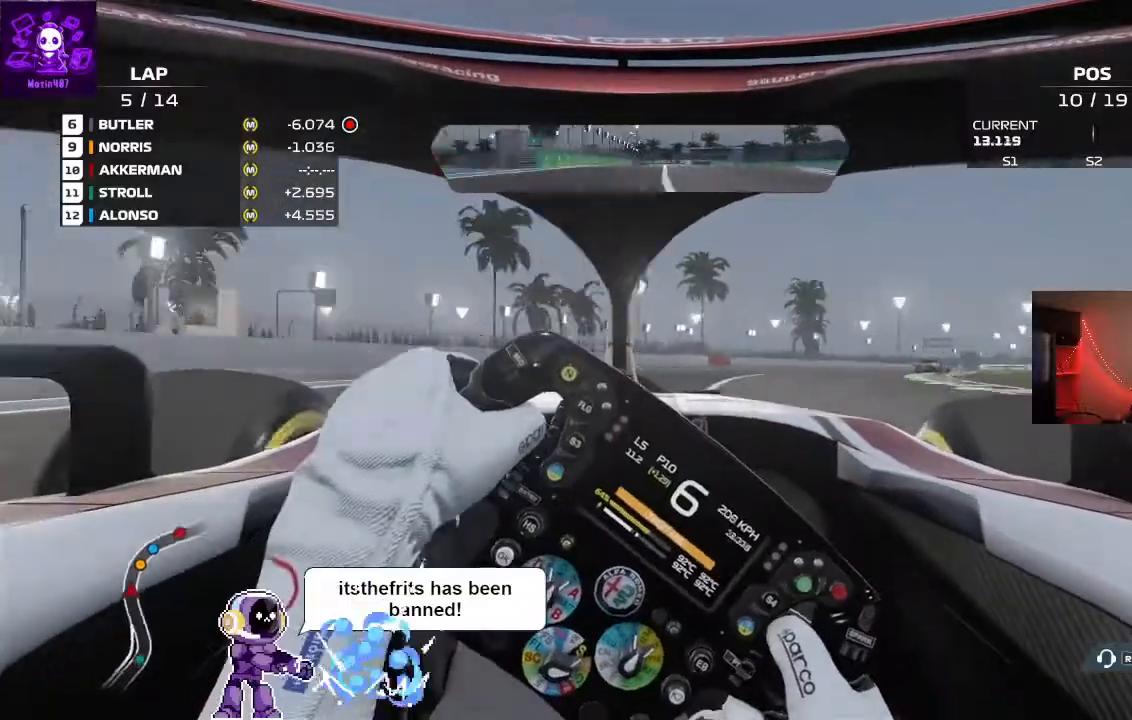
{"buttons": ["R2"], "left_stick": "right", "right_stick": "center", "events": [[67, "R2", "down"], [167, "R2", "up"], [267, "R2", "down"]]}
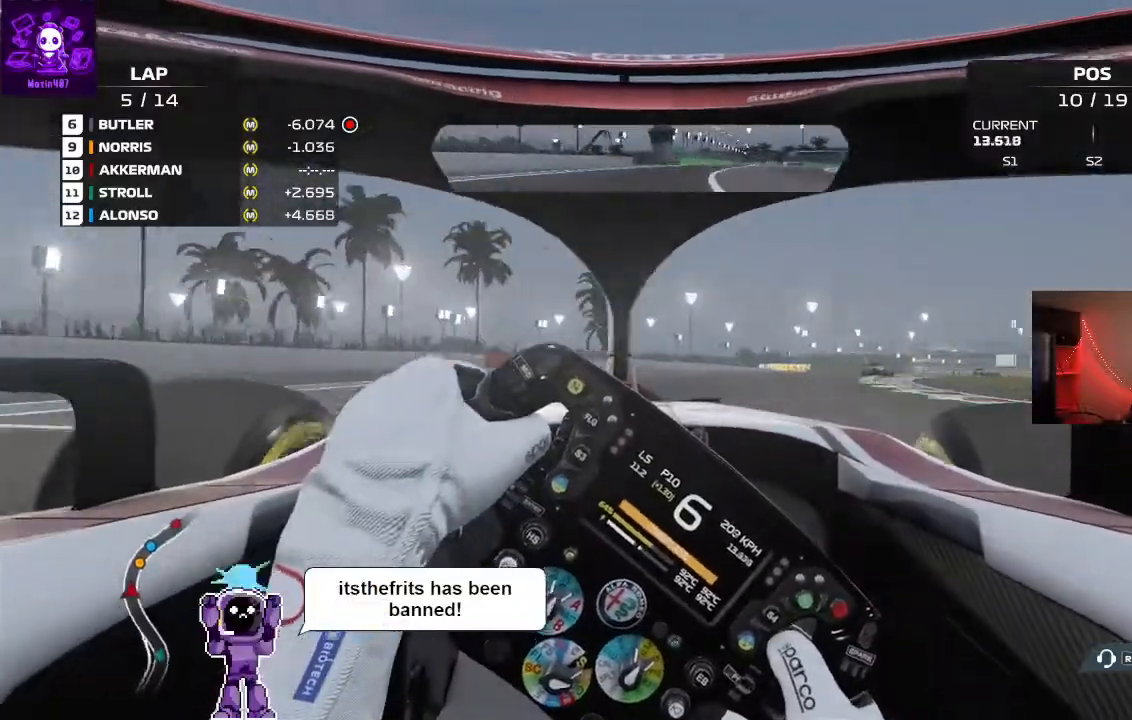
{"buttons": ["R2"], "left_stick": "right", "right_stick": "center", "events": []}
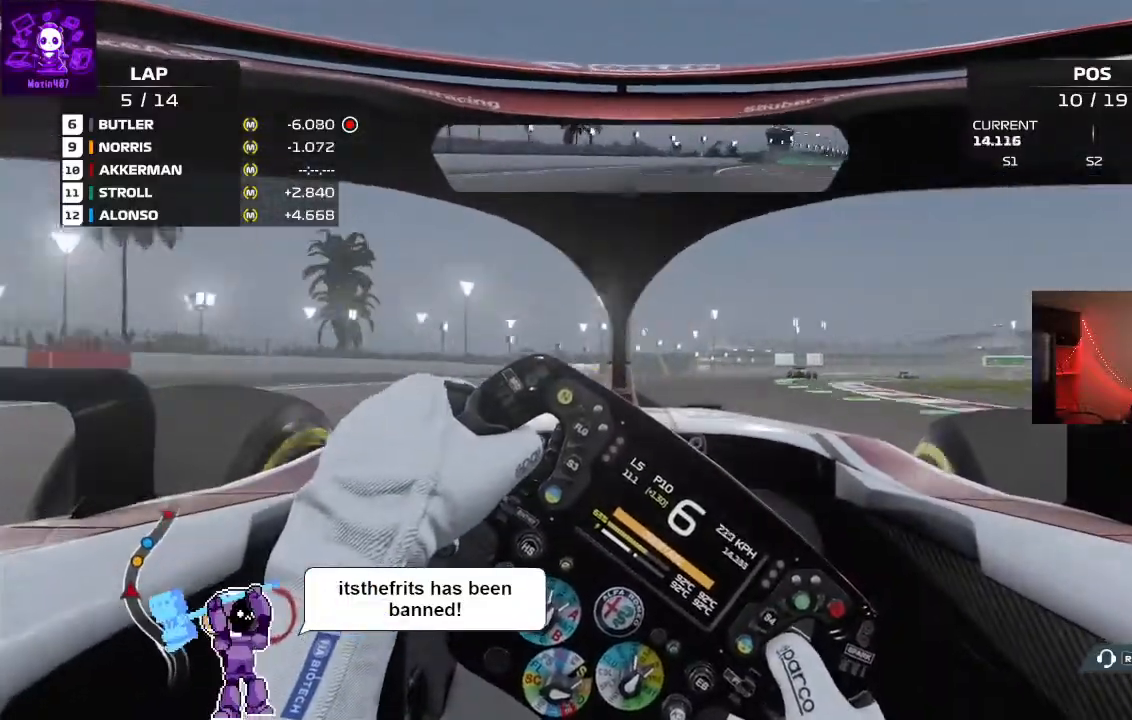
{"buttons": ["R2"], "left_stick": "right", "right_stick": "center", "events": [[267, "left_stick", "center"], [367, "left_stick", "right"]]}
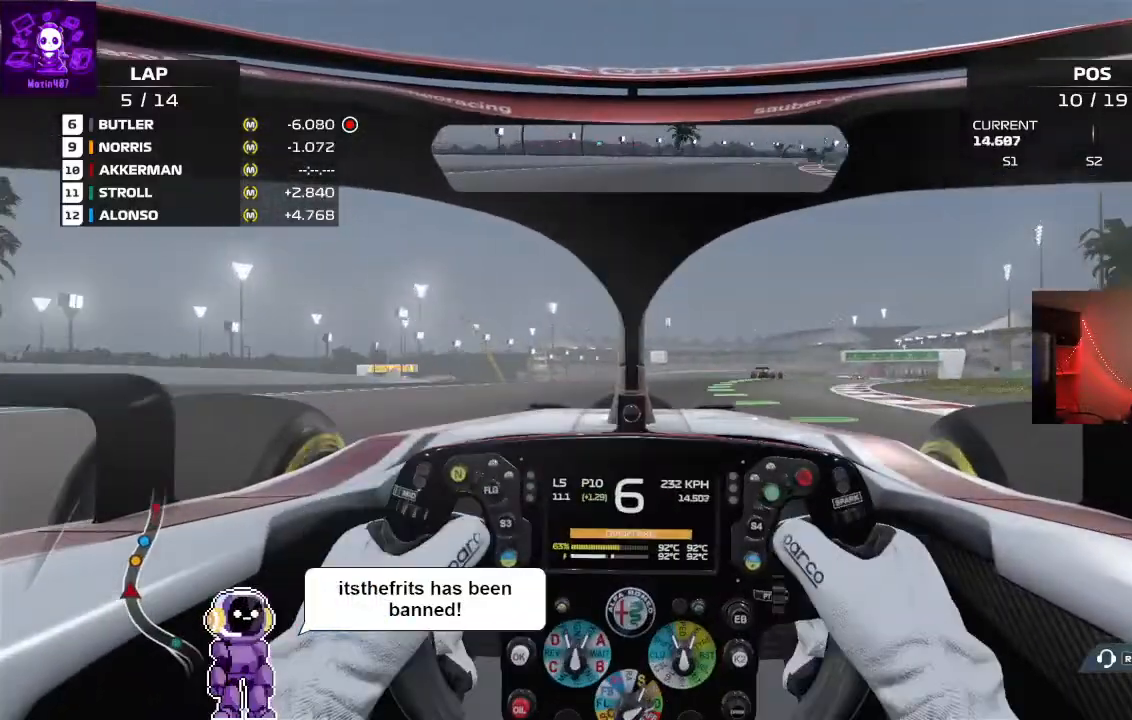
{"buttons": [], "left_stick": "right", "right_stick": "center", "events": [[133, "left_stick", "center"], [200, "left_stick", "right"], [467, "R2", "up"]]}
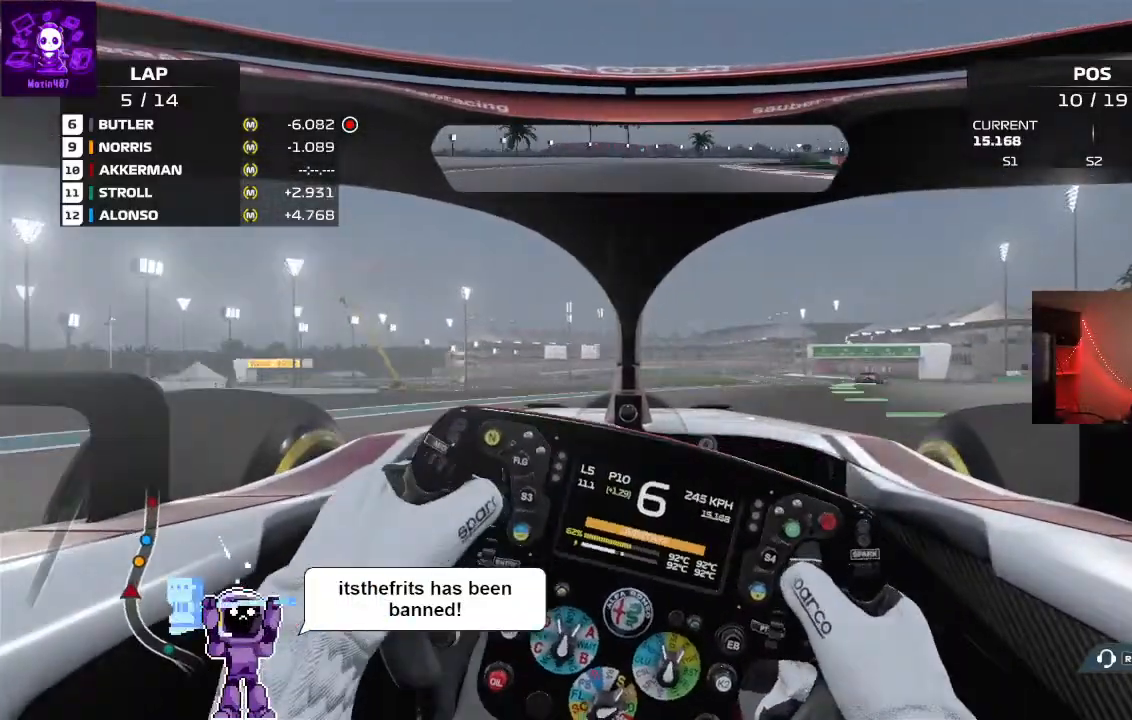
{"buttons": [], "left_stick": "right", "right_stick": "center", "events": []}
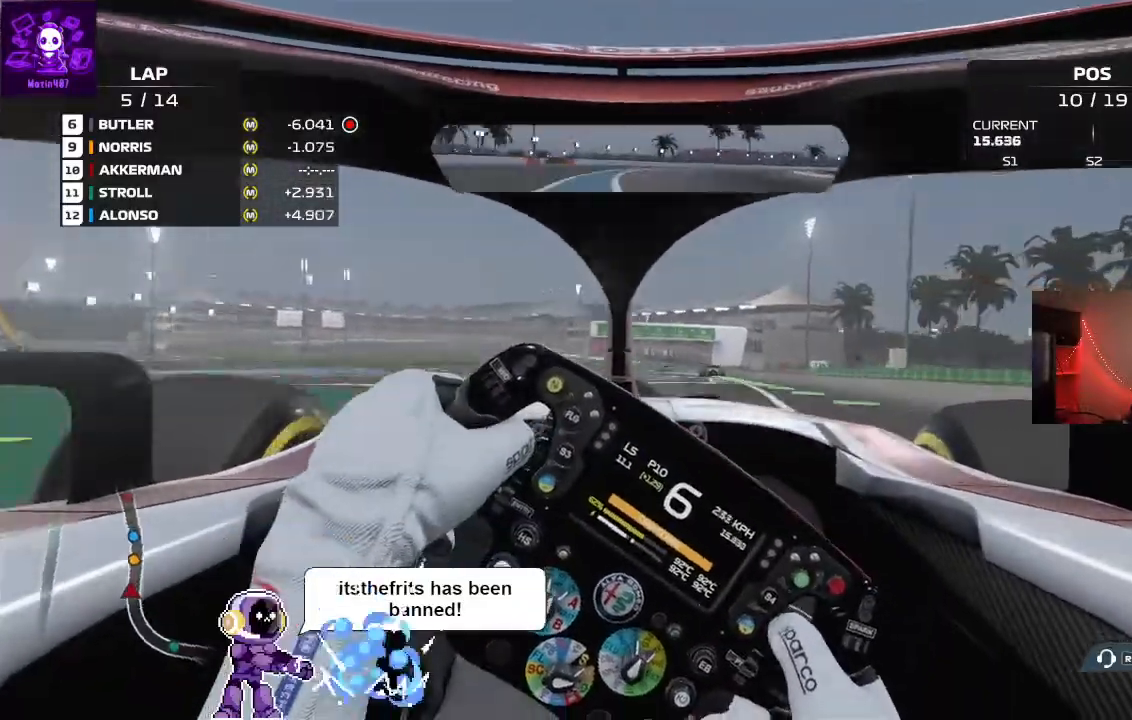
{"buttons": ["R2"], "left_stick": "center", "right_stick": "center", "events": [[100, "R2", "down"], [267, "left_stick", "center"]]}
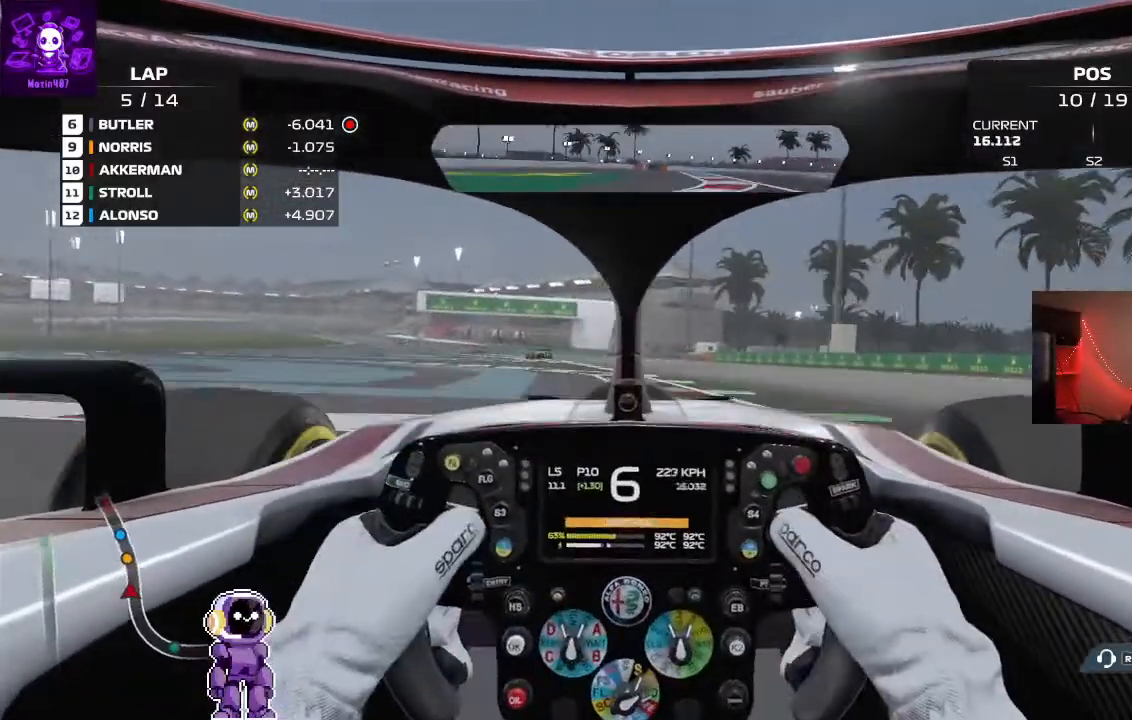
{"buttons": ["R2"], "left_stick": "center", "right_stick": "center"}
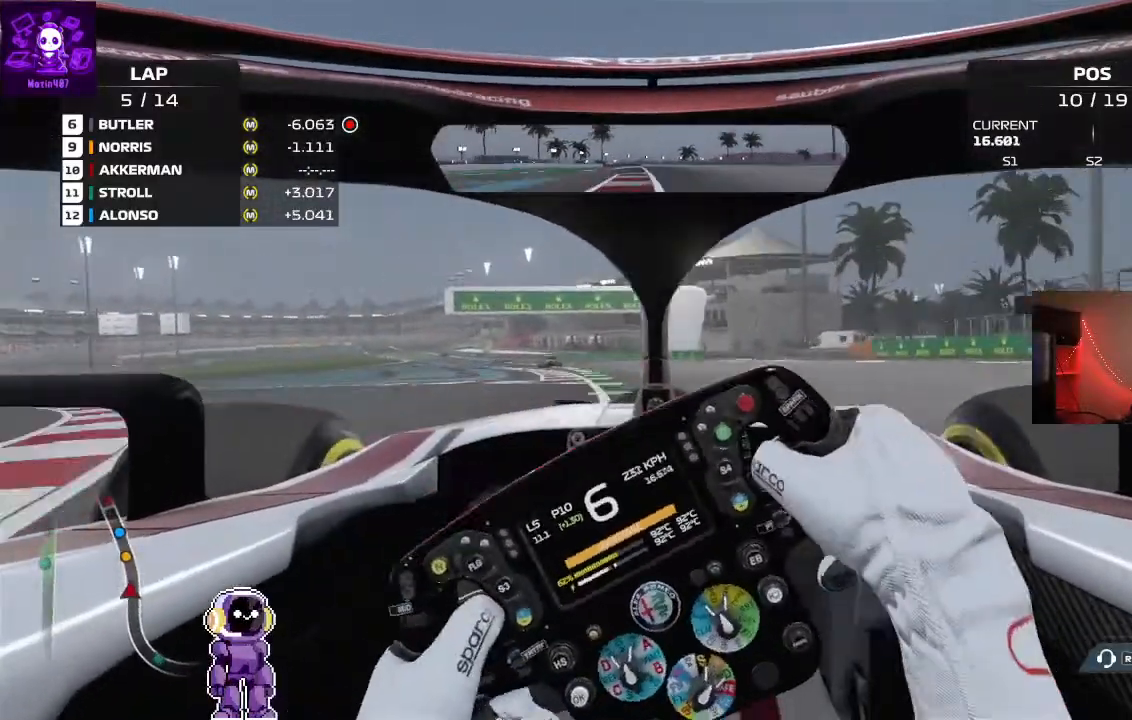
{"buttons": ["R2"], "left_stick": "left", "right_stick": "center", "events": [[100, "left_stick", "left"]]}
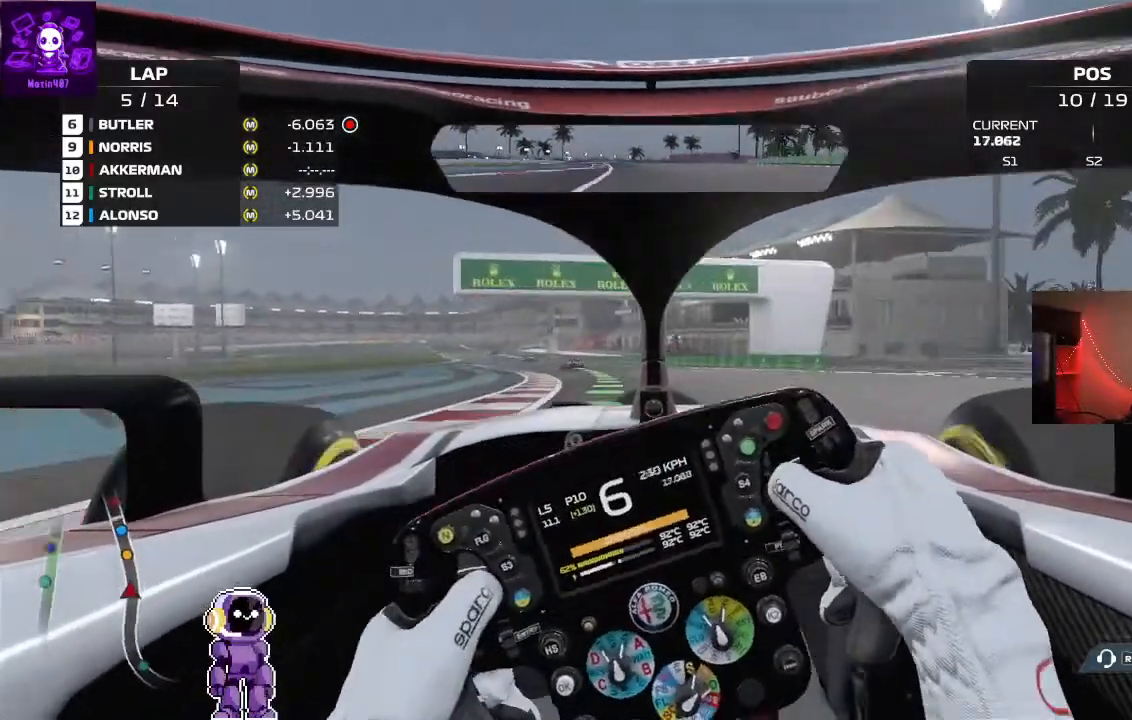
{"buttons": ["R2"], "left_stick": "right", "right_stick": "center", "events": [[67, "left_stick", "center"], [300, "left_stick", "right"]]}
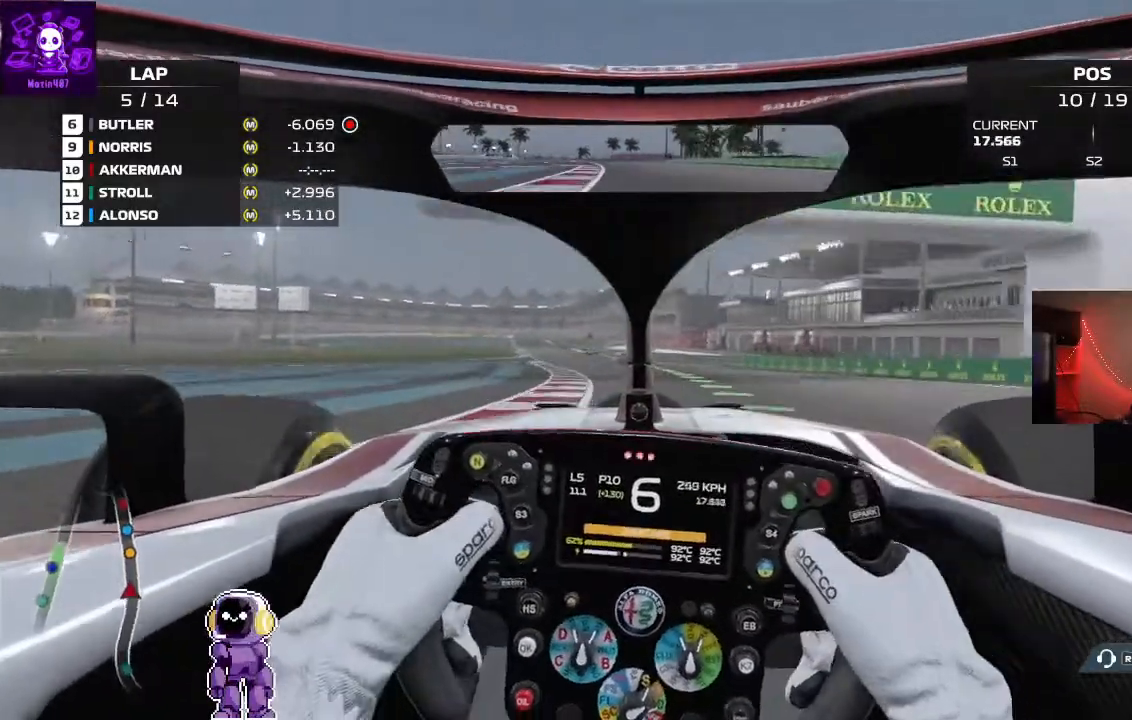
{"buttons": ["R2"], "left_stick": "left", "right_stick": "center", "events": [[67, "left_stick", "center"], [400, "left_stick", "left"]]}
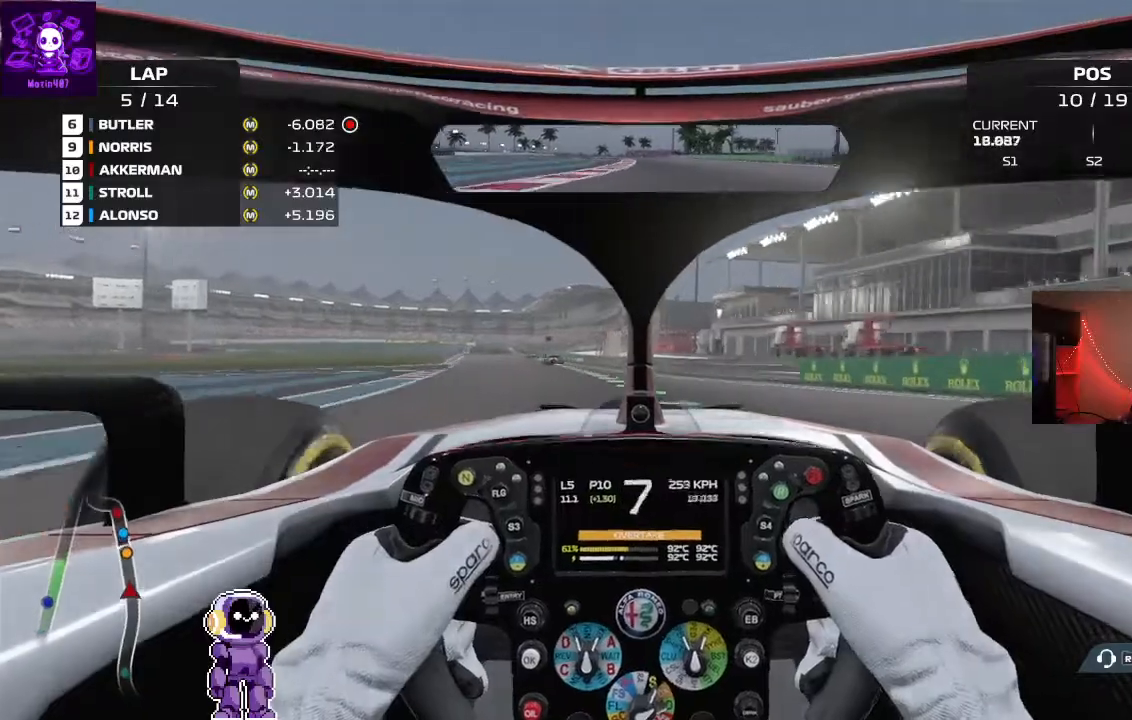
{"buttons": ["R2"], "left_stick": "center", "right_stick": "center", "events": [[367, "left_stick", "center"]]}
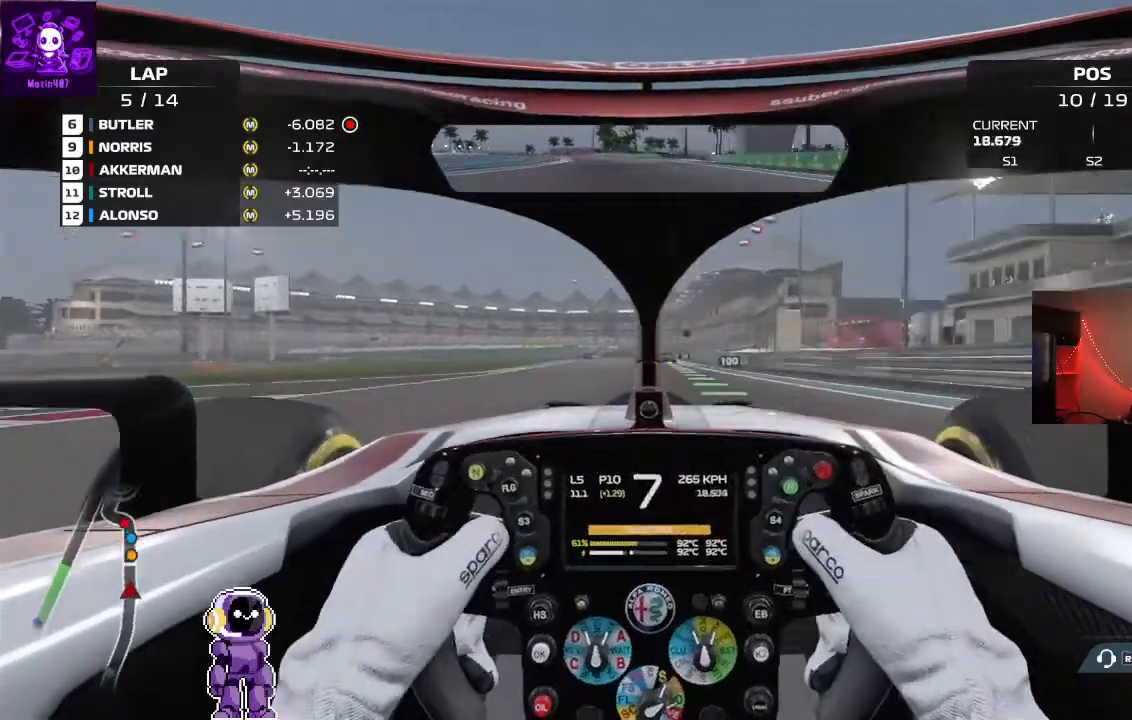
{"buttons": ["R2"], "left_stick": "center", "right_stick": "center", "events": [[300, "left_stick", "right"], [500, "left_stick", "center"]]}
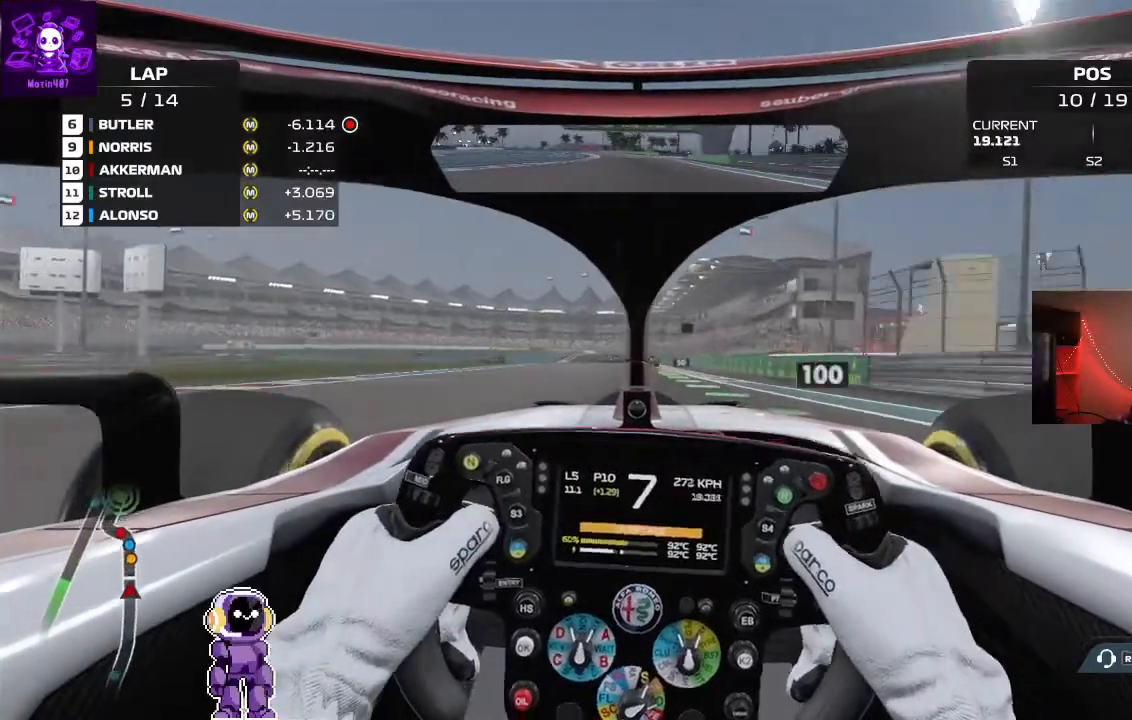
{"buttons": ["L2"], "left_stick": "center", "right_stick": "center", "events": [[133, "R2", "up"], [167, "left_stick", "left"], [367, "left_stick", "center"], [400, "L2", "down"]]}
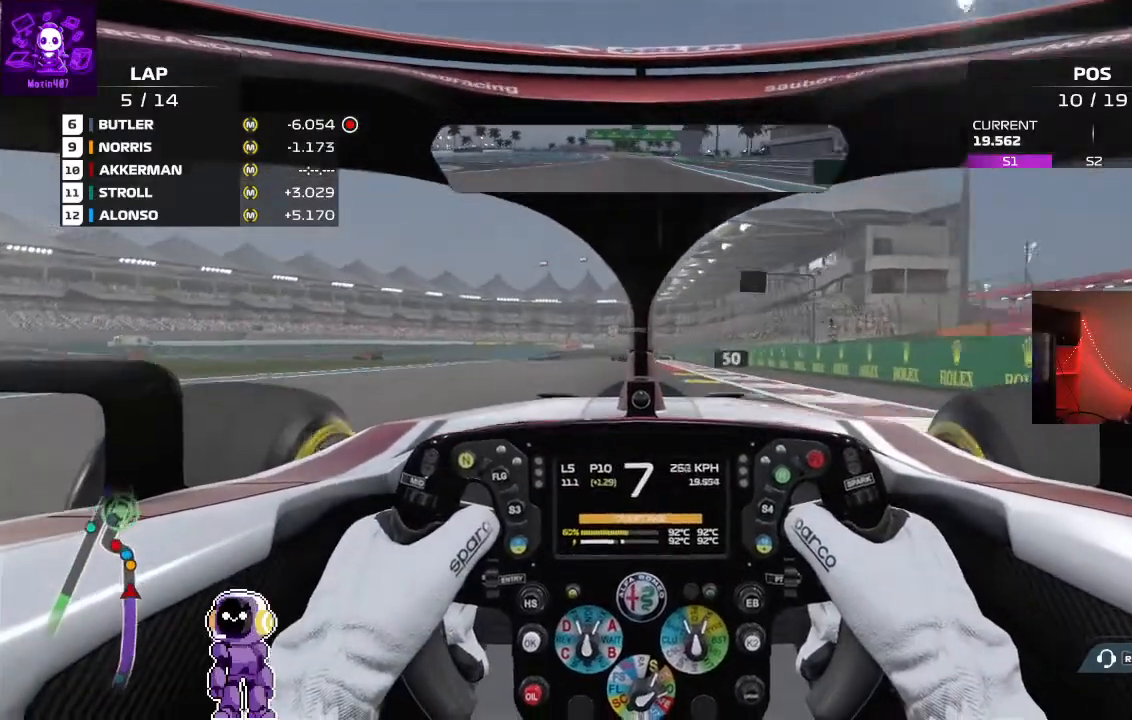
{"buttons": ["L2"], "left_stick": "center", "right_stick": "center", "events": []}
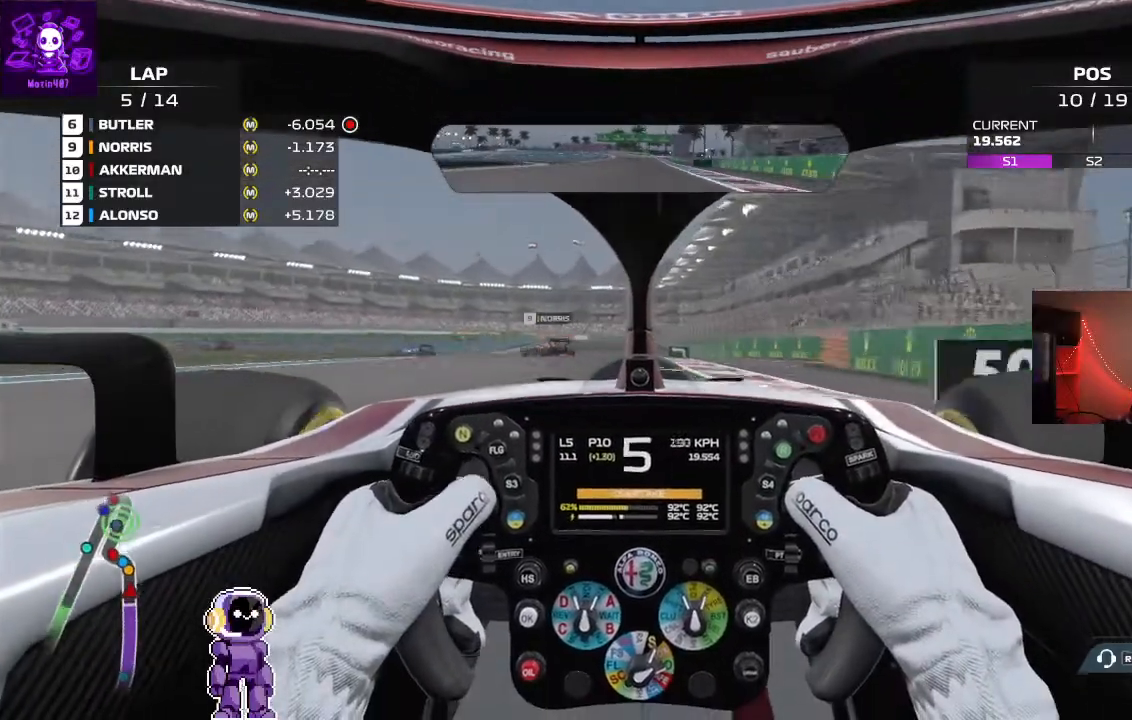
{"buttons": ["L2"], "left_stick": "left", "right_stick": "center", "events": [[400, "left_stick", "left"]]}
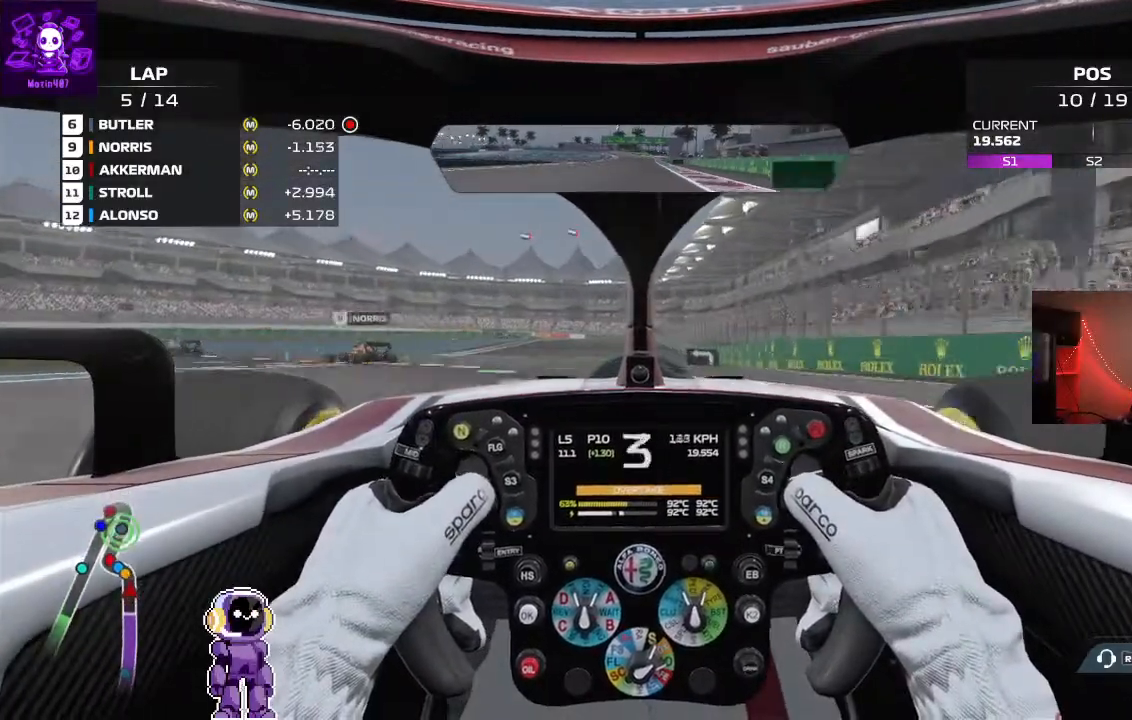
{"buttons": [], "left_stick": "down-left", "right_stick": "center", "events": [[233, "L2", "up"], [400, "left_stick", "down-left"]]}
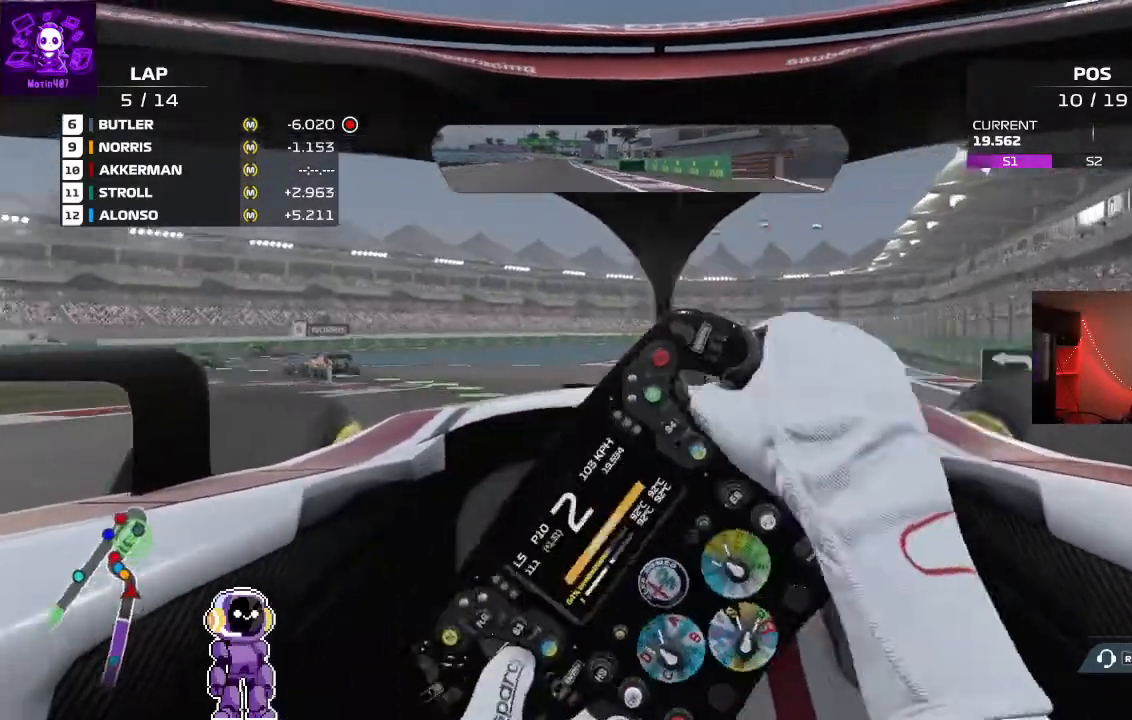
{"buttons": [], "left_stick": "left", "right_stick": "center", "events": [[333, "left_stick", "center"], [467, "left_stick", "left"]]}
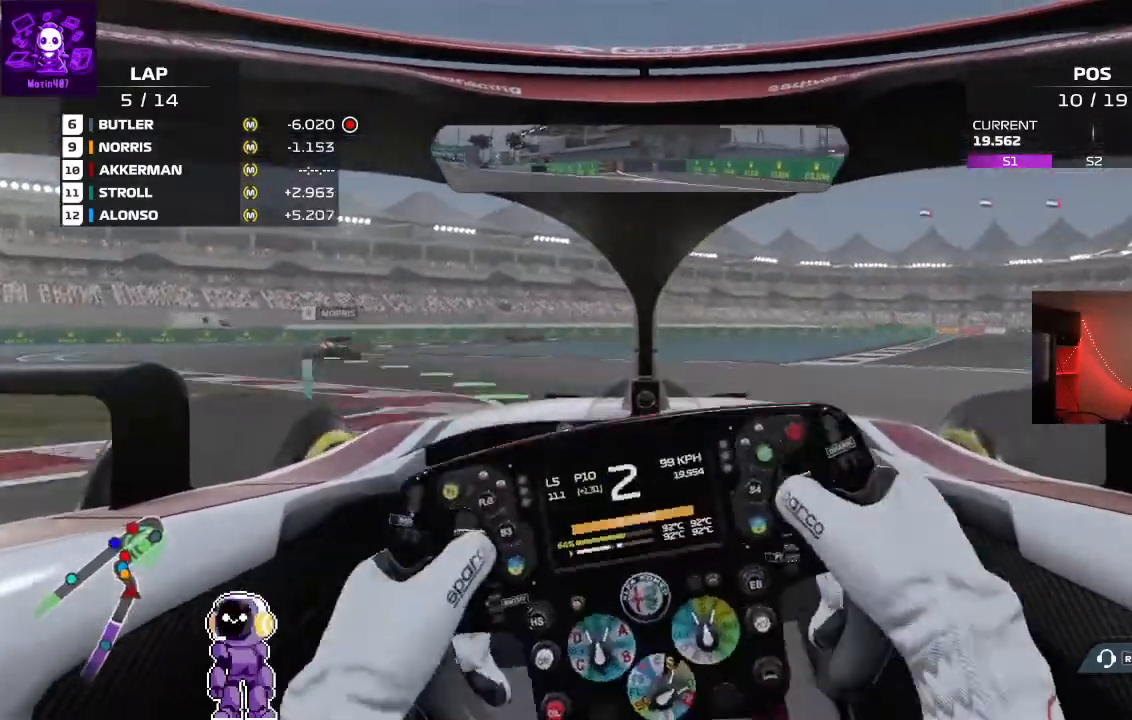
{"buttons": ["R2"], "left_stick": "left", "right_stick": "center", "events": [[367, "R2", "down"]]}
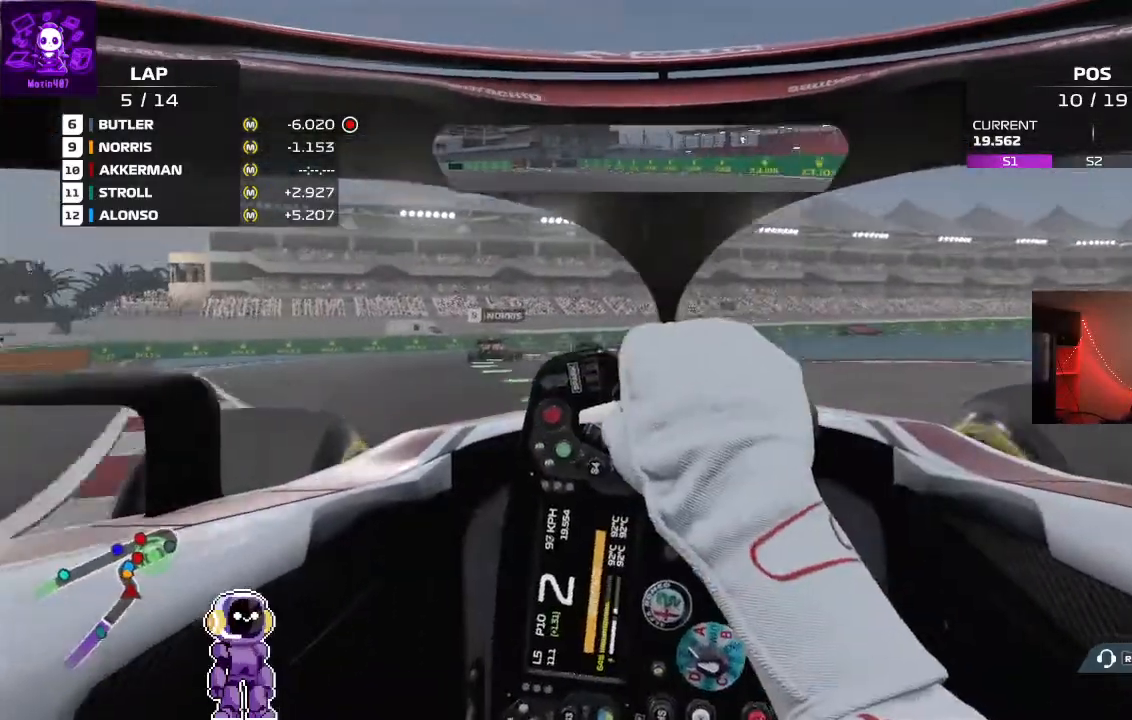
{"buttons": ["R2"], "left_stick": "center", "right_stick": "center", "events": [[33, "R2", "up"], [300, "R2", "down"], [367, "R2", "up"], [433, "R2", "down"], [433, "left_stick", "center"]]}